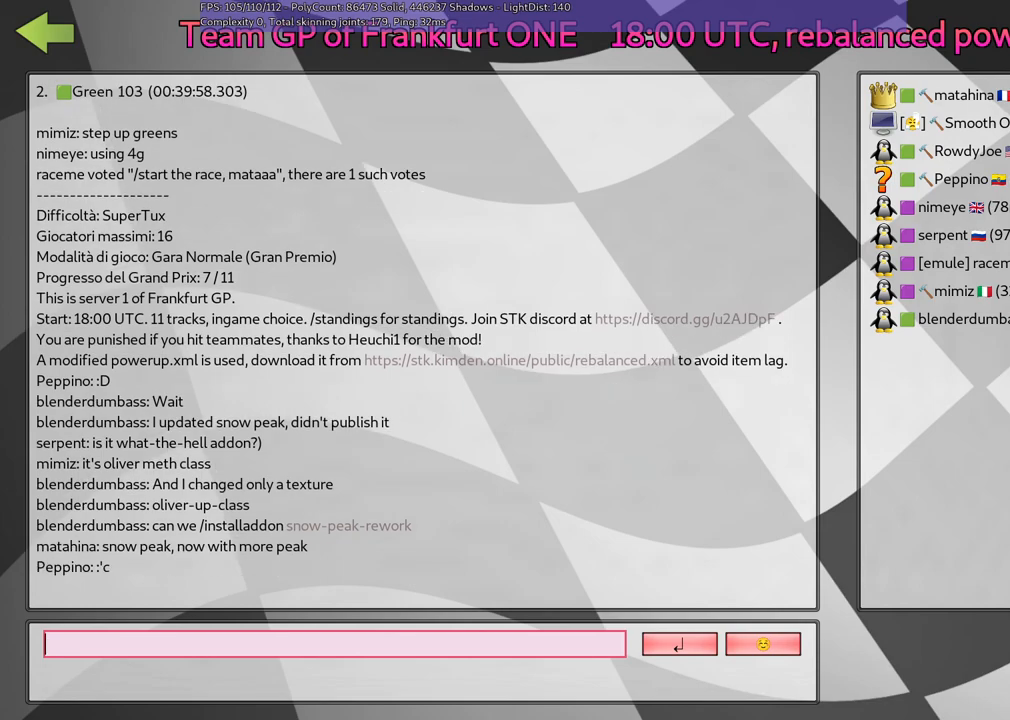
Gameplay with keyboard; each line is a JSON object with the keys held at the frame after it. "events" lists presses ("down") and releases ("up") of ".", "alt_r", "b", "c", "comma", "ctrl_r", "d", "down", "f", "g", "h", "j", "k", "l", "left", "m", "n", "quote", "return", "right", "semicolon", "shift_r", "space", "super", "up" and "v" between this image and that frame as [ms after this image, input, new state], when the widget could be followed in between. No other keys are recorded. Mouse input is not recorded. Not read: /.
{"keys": ["m"], "events": [[250, "m", "down"]]}
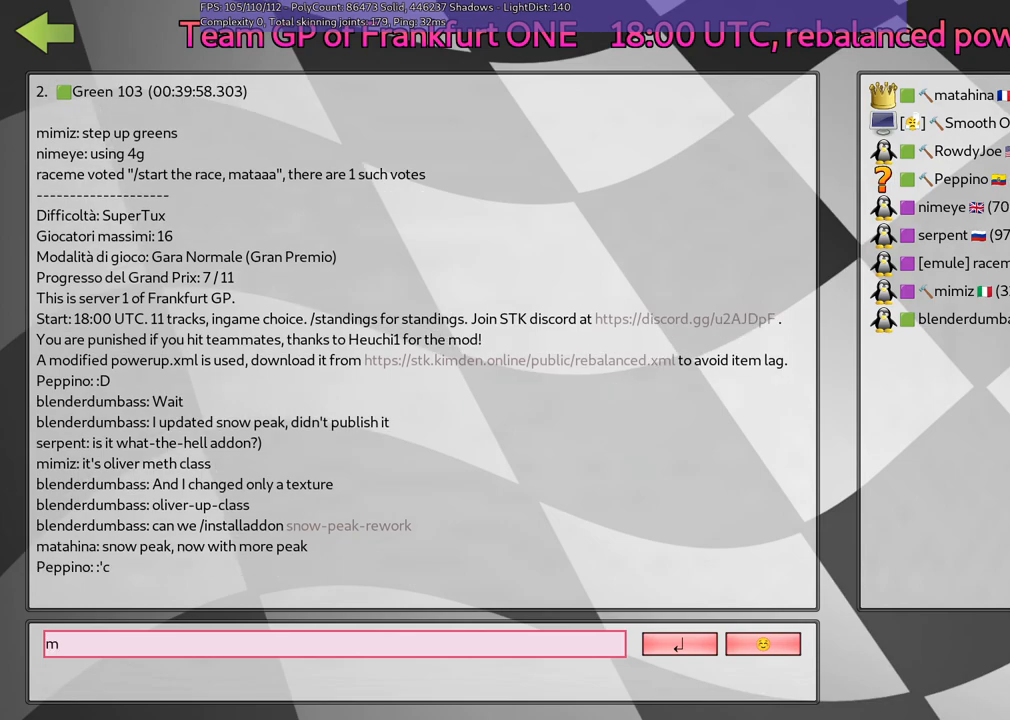
{"keys": [], "events": [[33, "m", "up"]]}
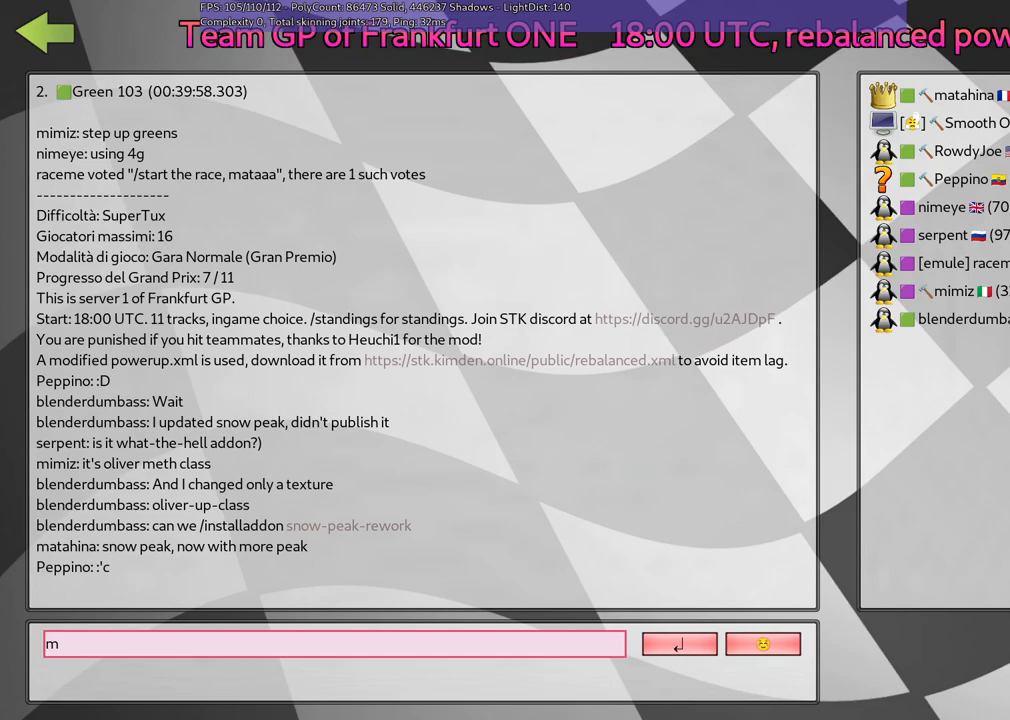
{"keys": [], "events": []}
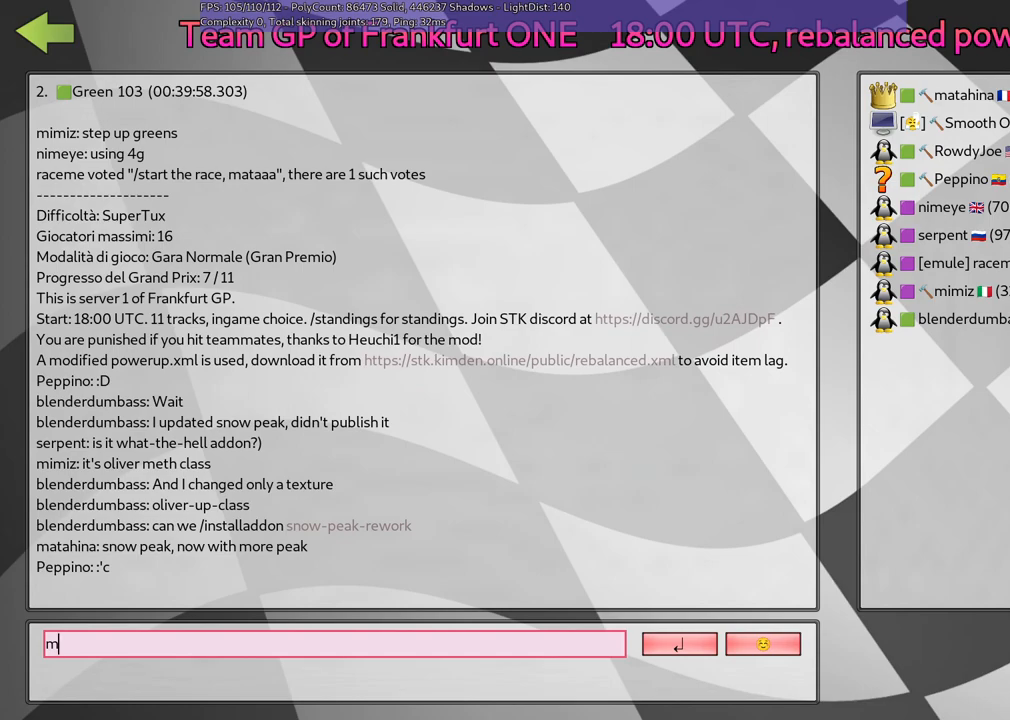
{"keys": [], "events": []}
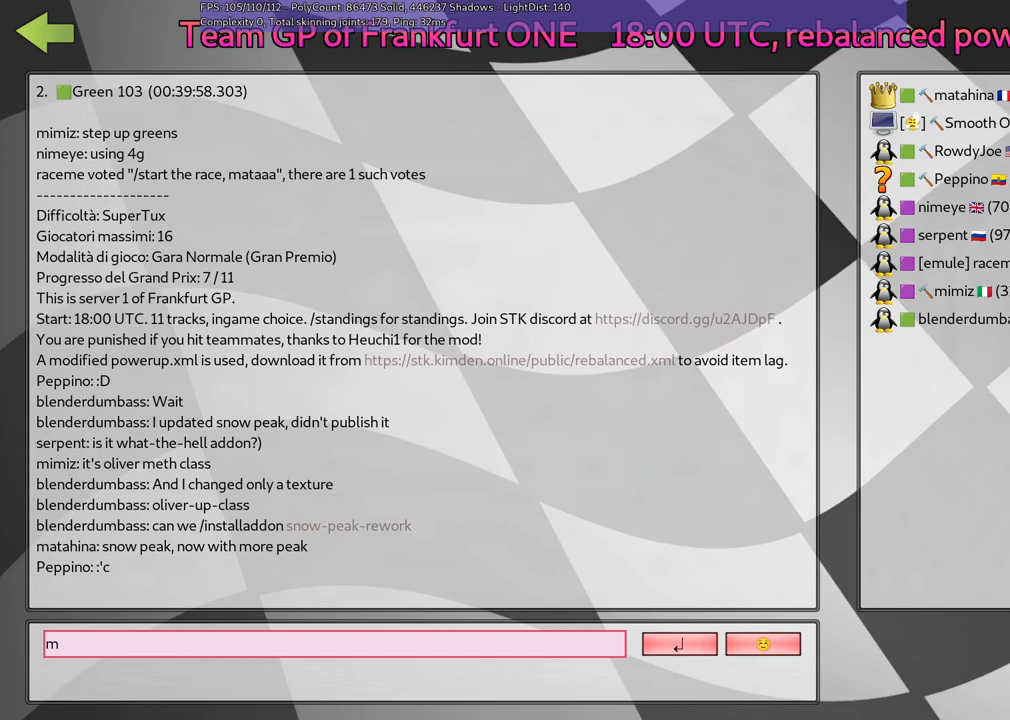
{"keys": [], "events": []}
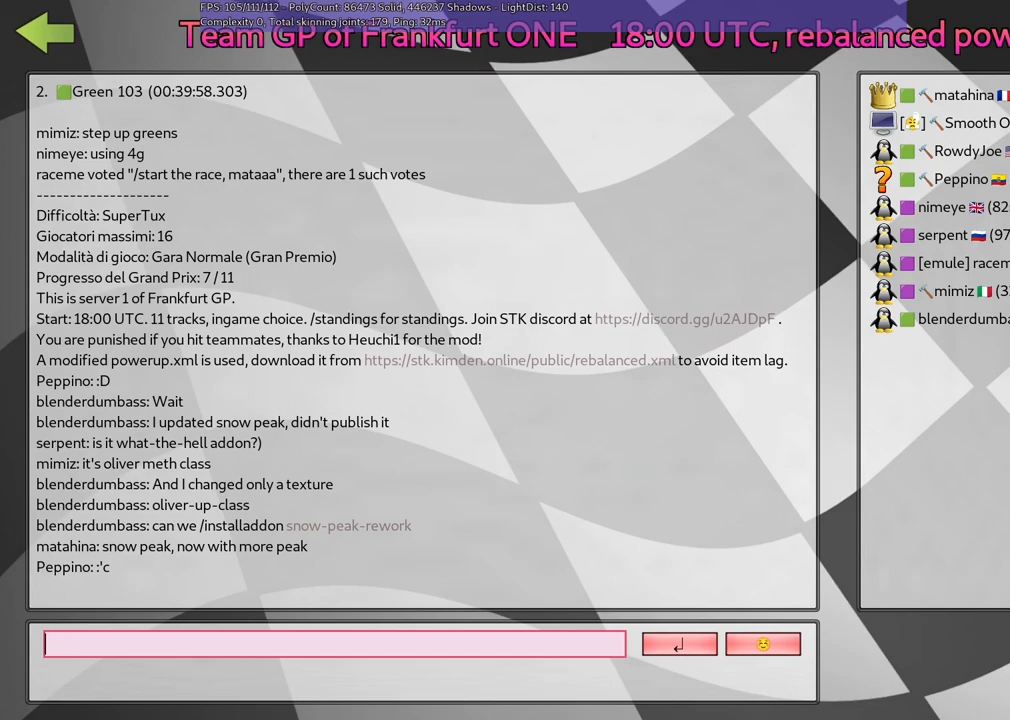
{"keys": [], "events": []}
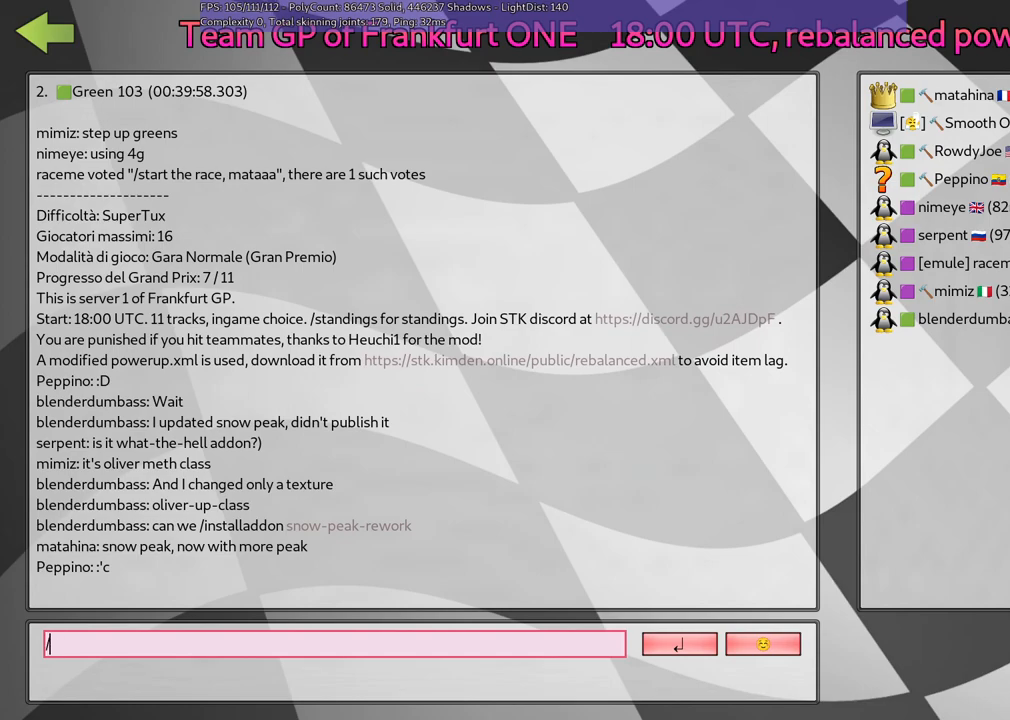
{"keys": ["space"], "events": [[33, "v", "down"], [183, "v", "up"], [467, "space", "down"]]}
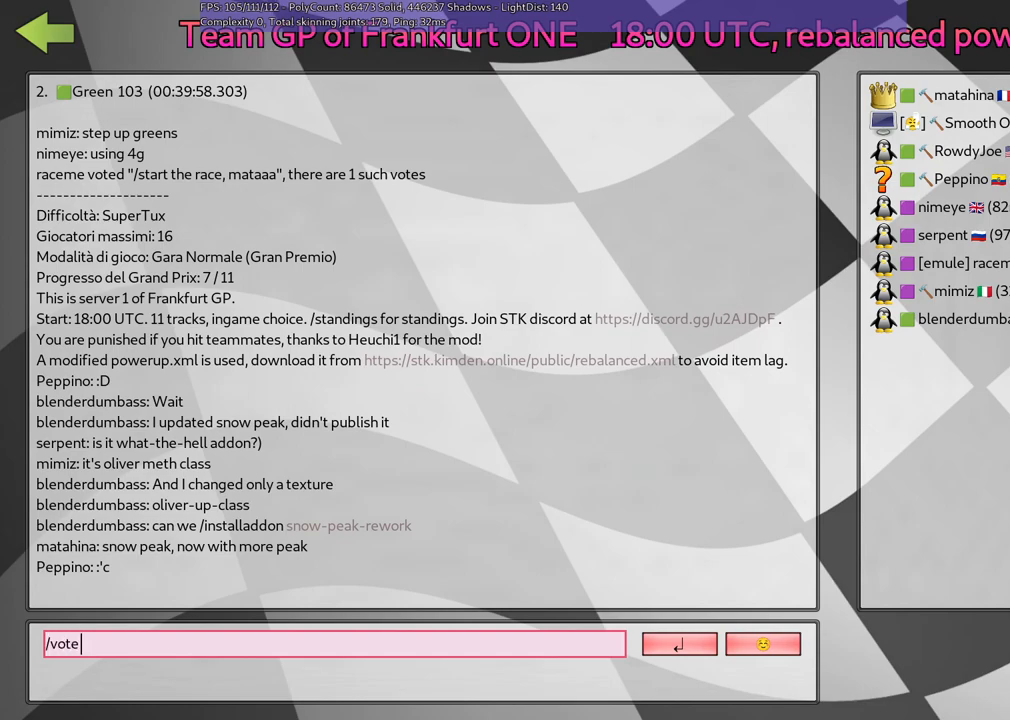
{"keys": [], "events": [[67, "space", "up"]]}
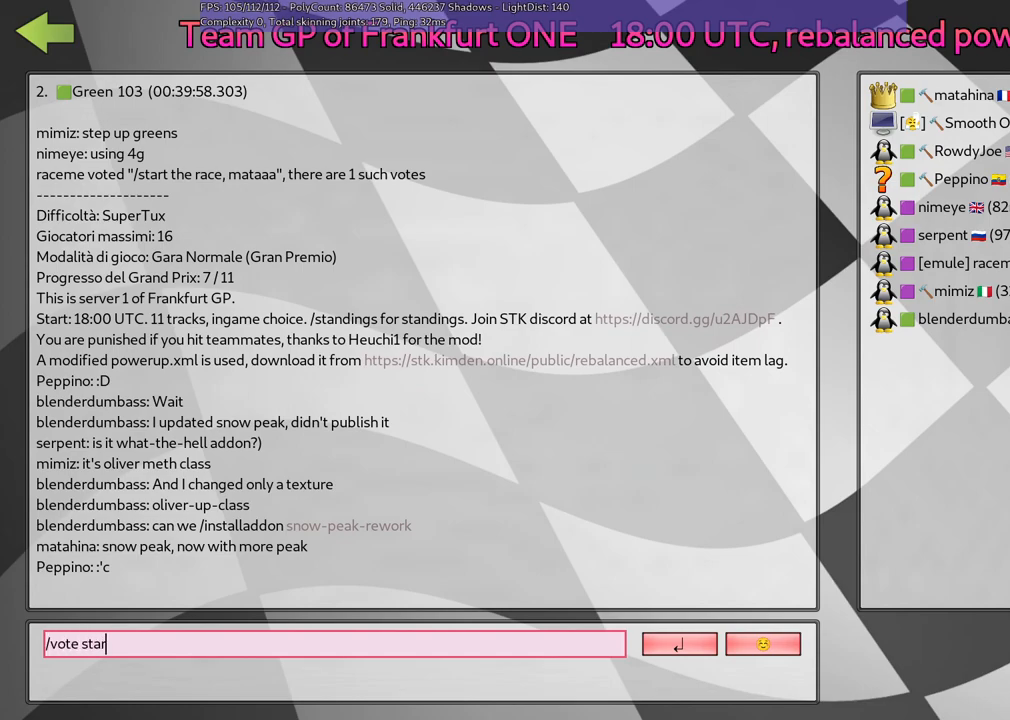
{"keys": ["return"], "events": [[417, "return", "down"]]}
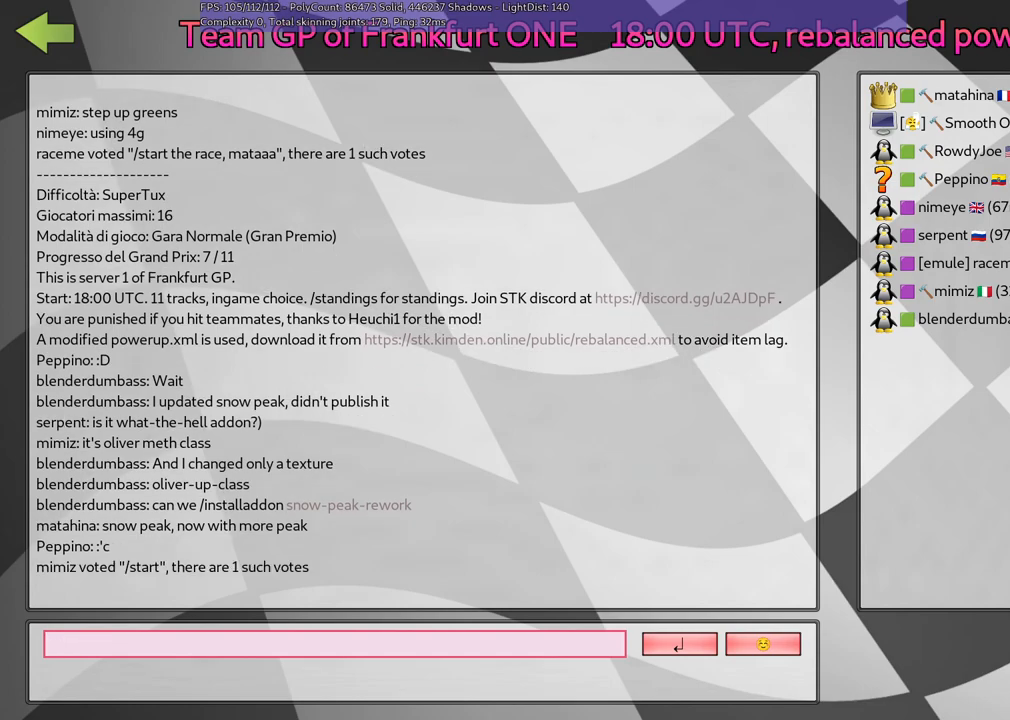
{"keys": [], "events": [[50, "return", "up"]]}
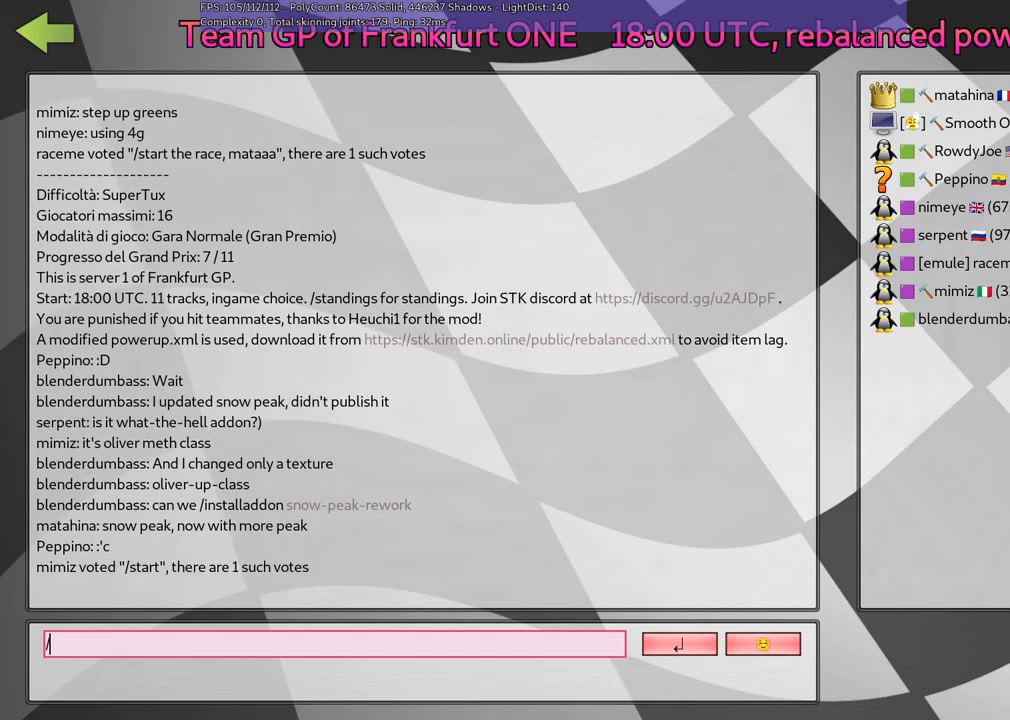
{"keys": [], "events": []}
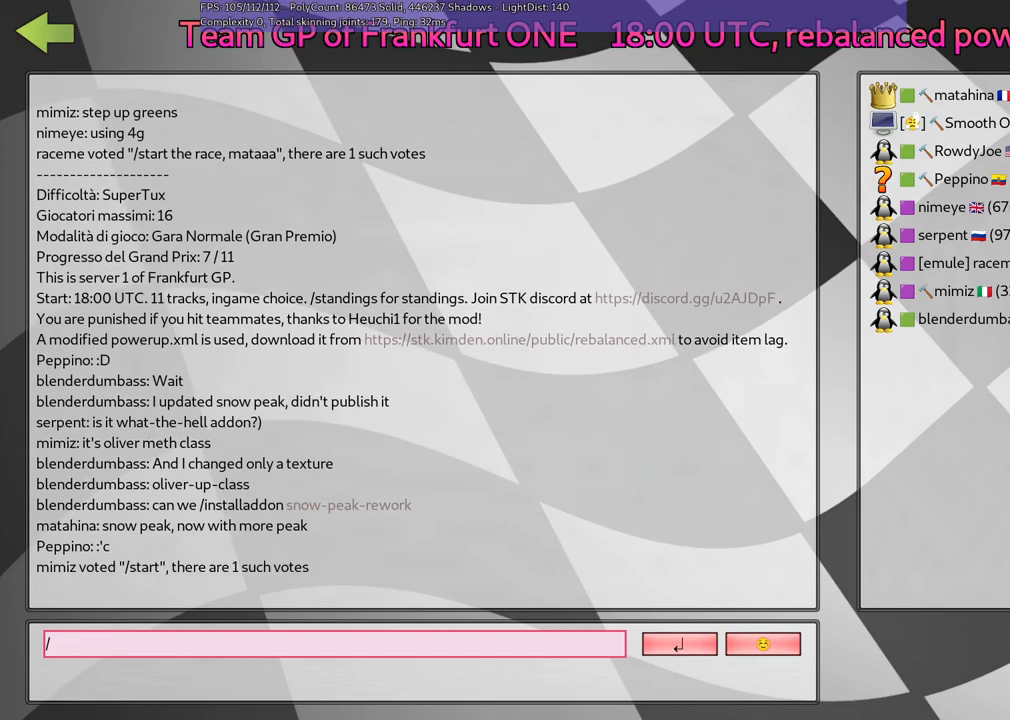
{"keys": [], "events": []}
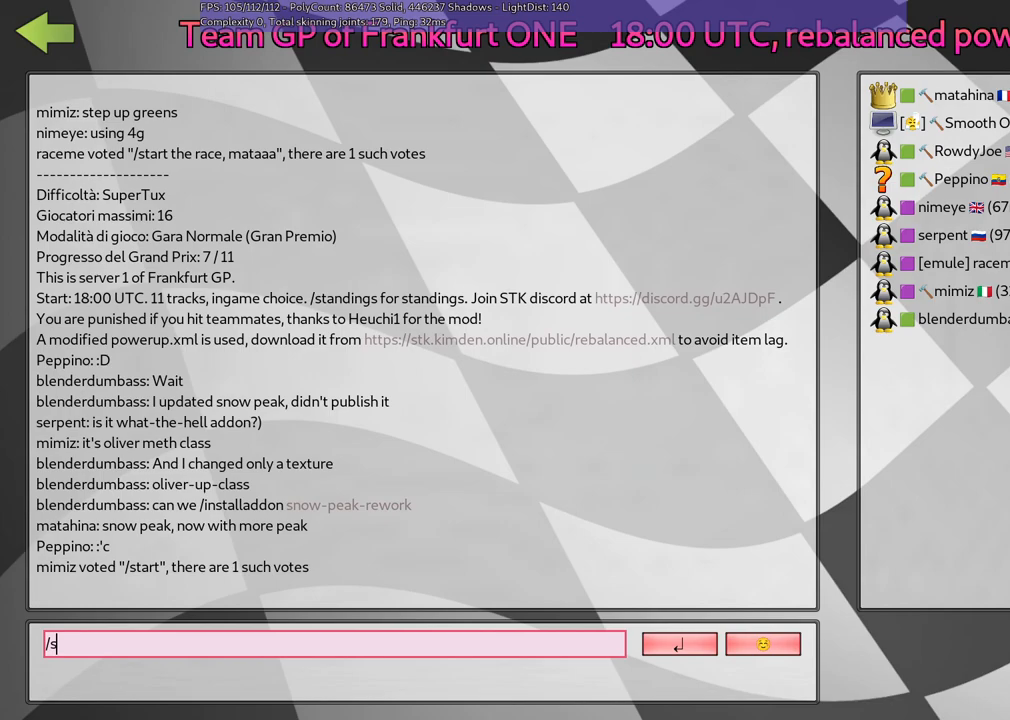
{"keys": [], "events": [[367, "d", "down"], [450, "d", "up"]]}
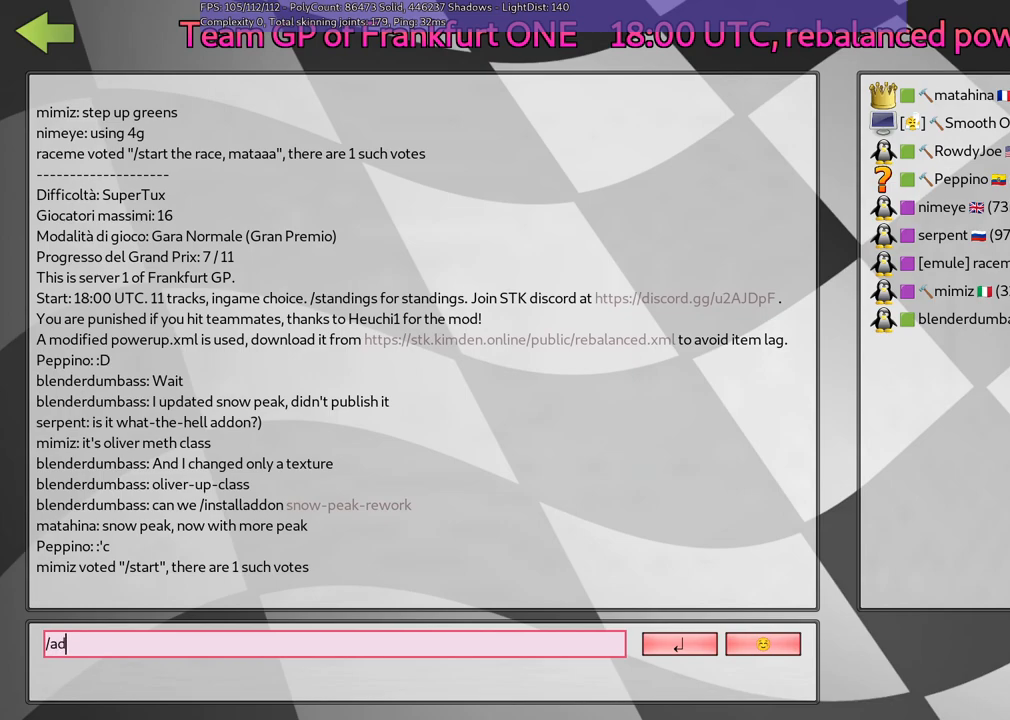
{"keys": ["return"], "events": [[50, "d", "down"], [200, "d", "up"], [250, "n", "down"], [333, "n", "up"], [483, "return", "down"]]}
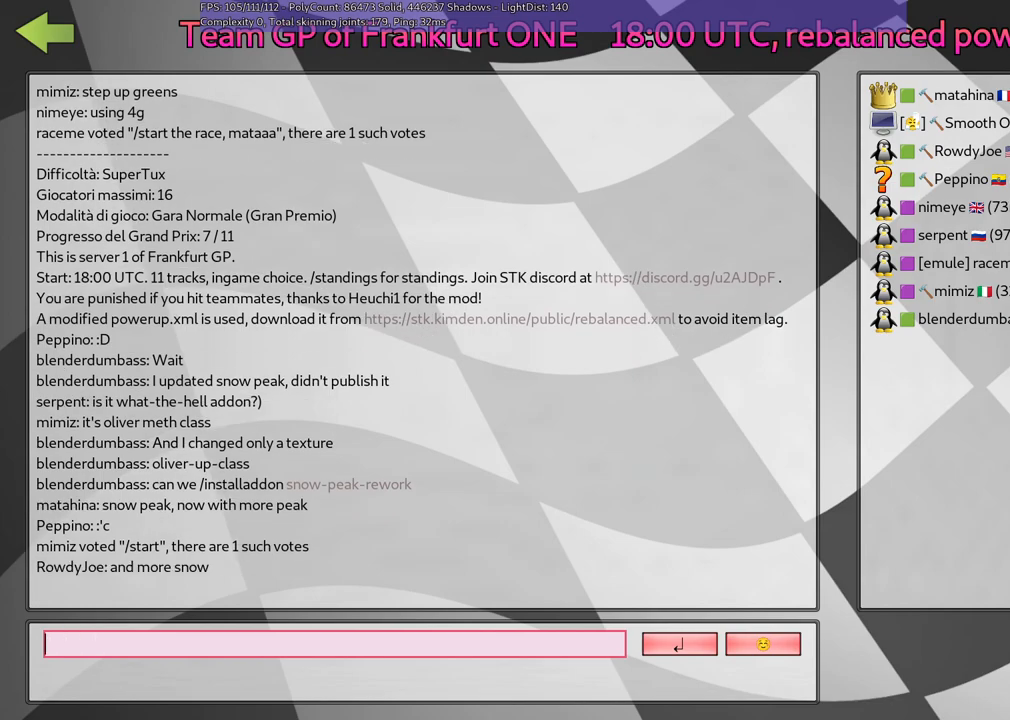
{"keys": [], "events": [[83, "return", "up"]]}